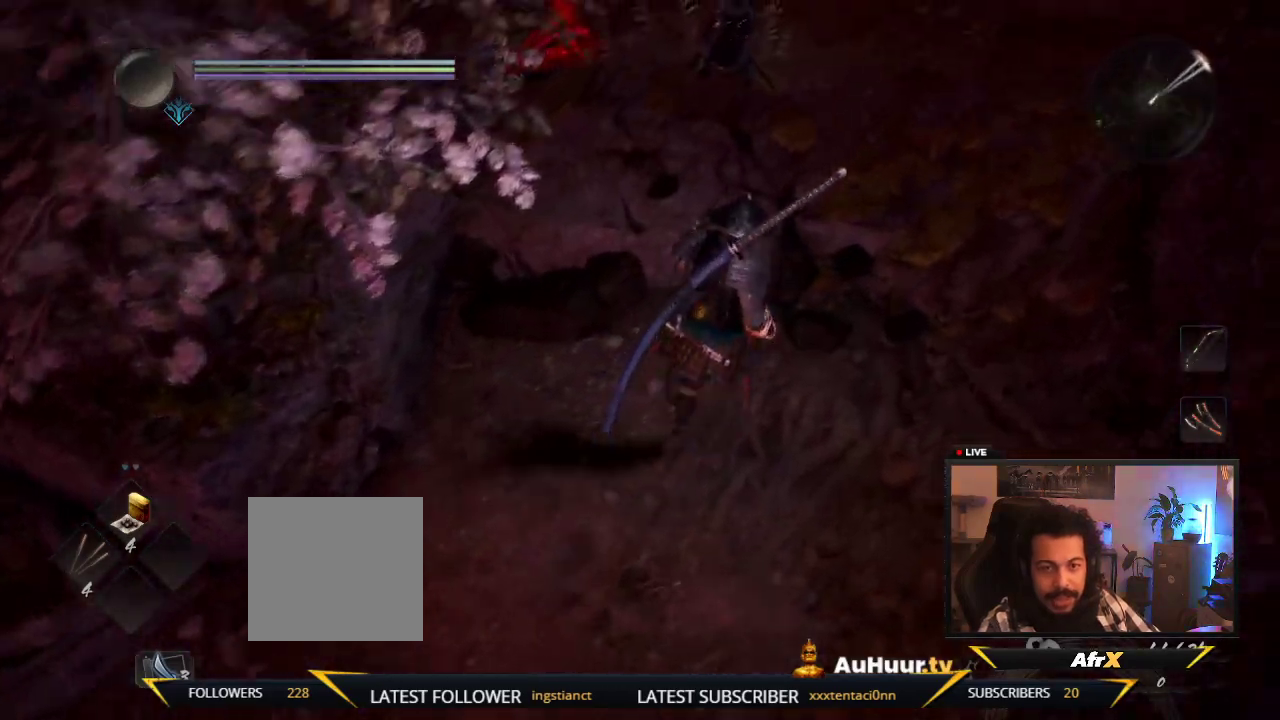
Gameplay with a controller (Xbox layout); each line is a JSON object with the inputs held at the frame after it (dt_ms = milliseconds from this image to that frame). "events" lists button and stick changes between this image and that frame as [ms after this image, input, new state], when the widget could be followed in between. This overlay highlights the sticks when they move; stick clicks (L3 R3) are not distinguishable. Not read: L3 R3.
{"dt_ms": 400, "buttons": [], "left_stick": "up", "right_stick": "center", "events": [[133, "left_stick", "up"]]}
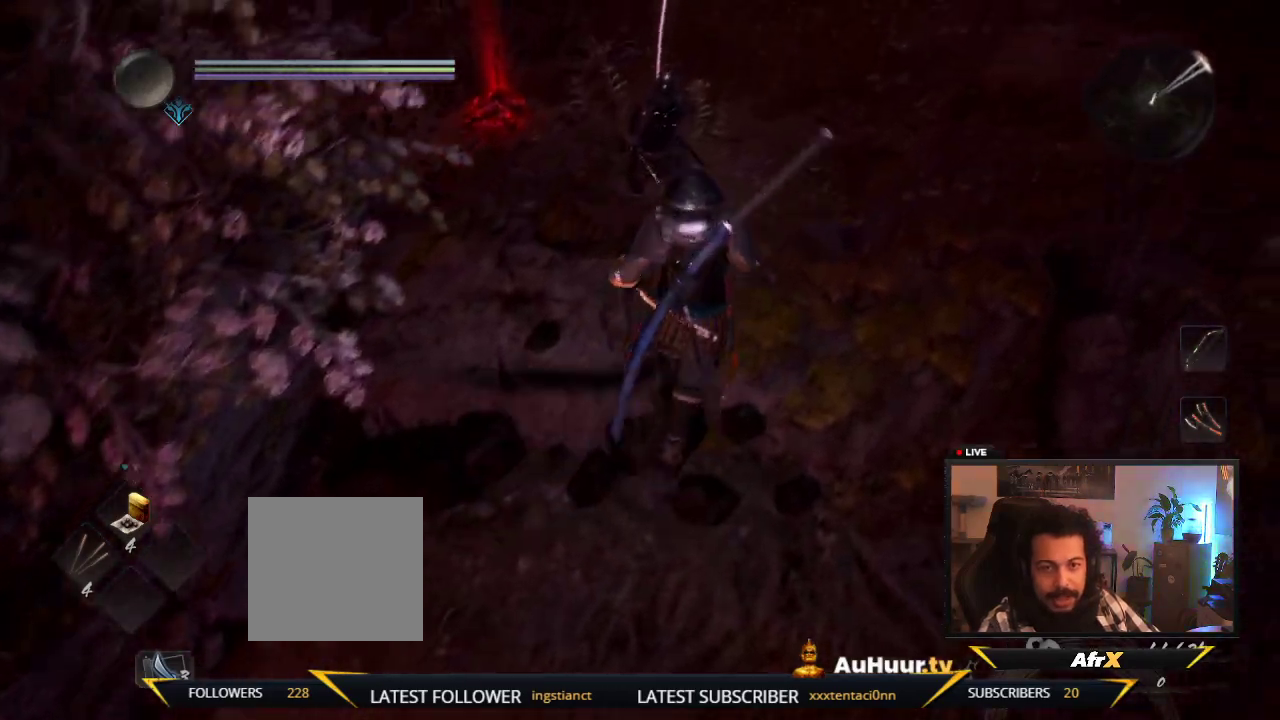
{"dt_ms": 700, "buttons": ["Y"], "left_stick": "up", "right_stick": "center", "events": [[650, "Y", "down"]]}
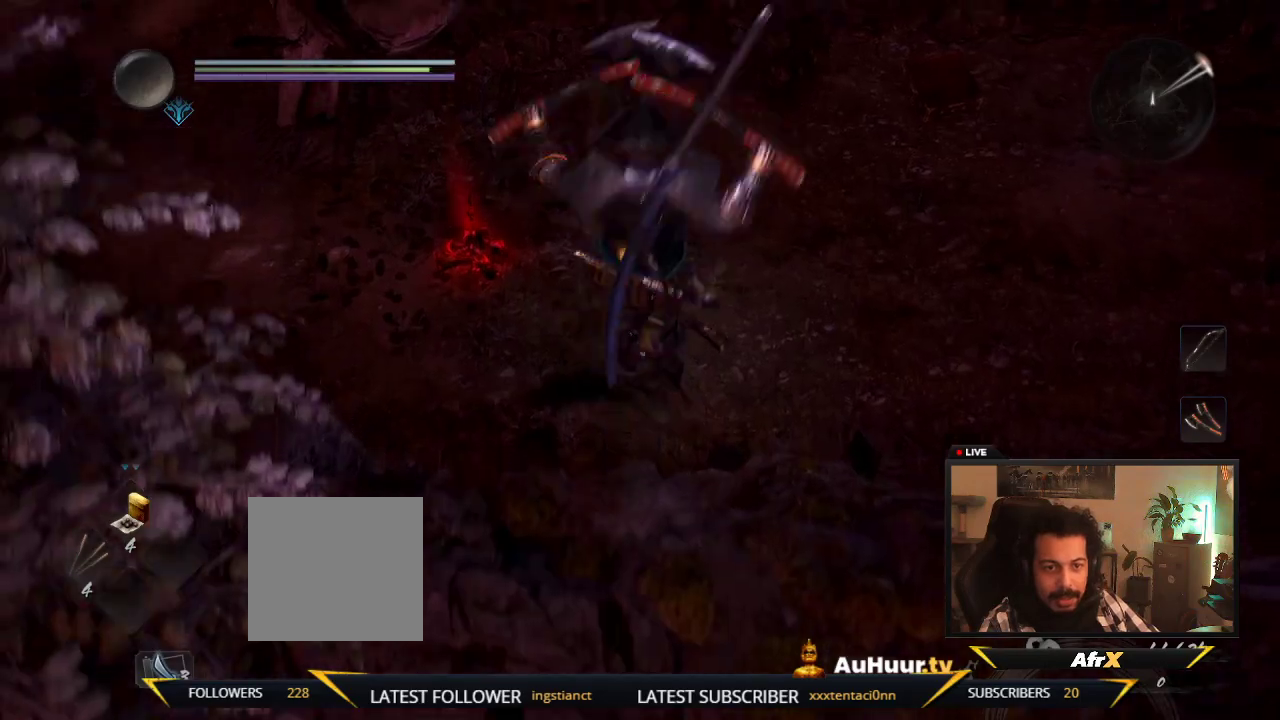
{"dt_ms": 600, "buttons": [], "left_stick": "up", "right_stick": "center", "events": [[283, "Y", "up"]]}
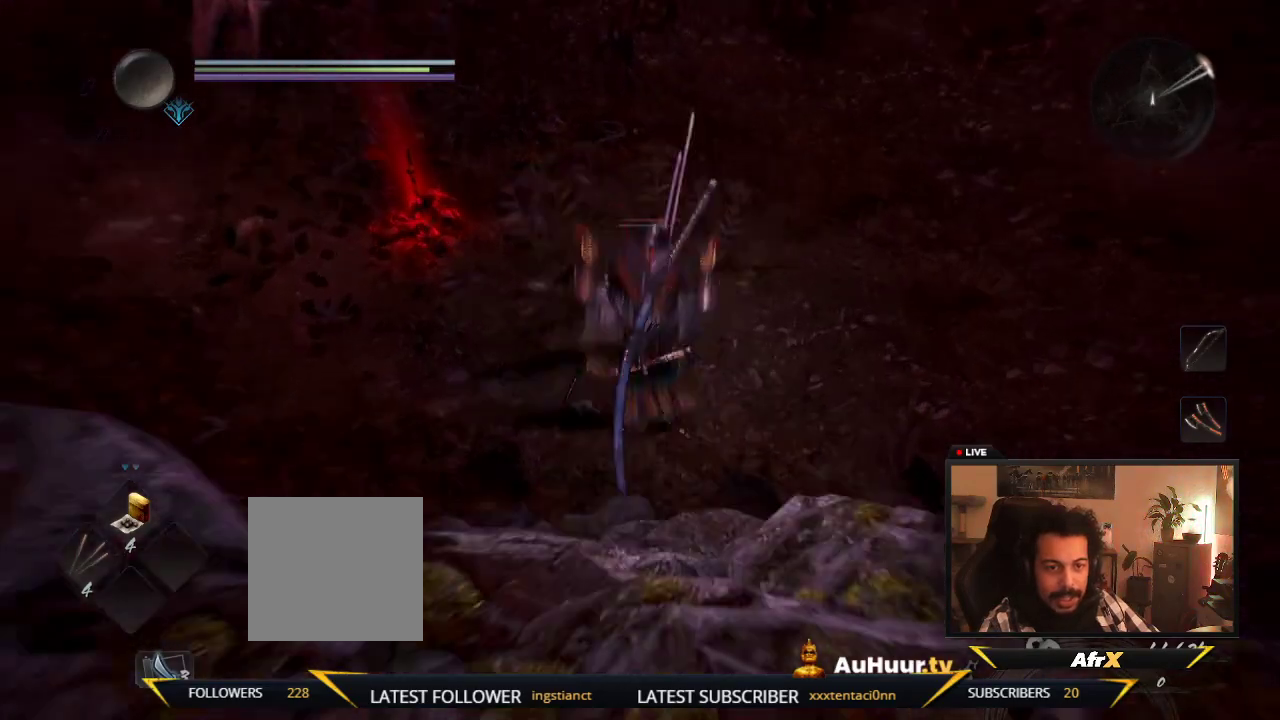
{"dt_ms": 300, "buttons": [], "left_stick": "up", "right_stick": "center", "events": []}
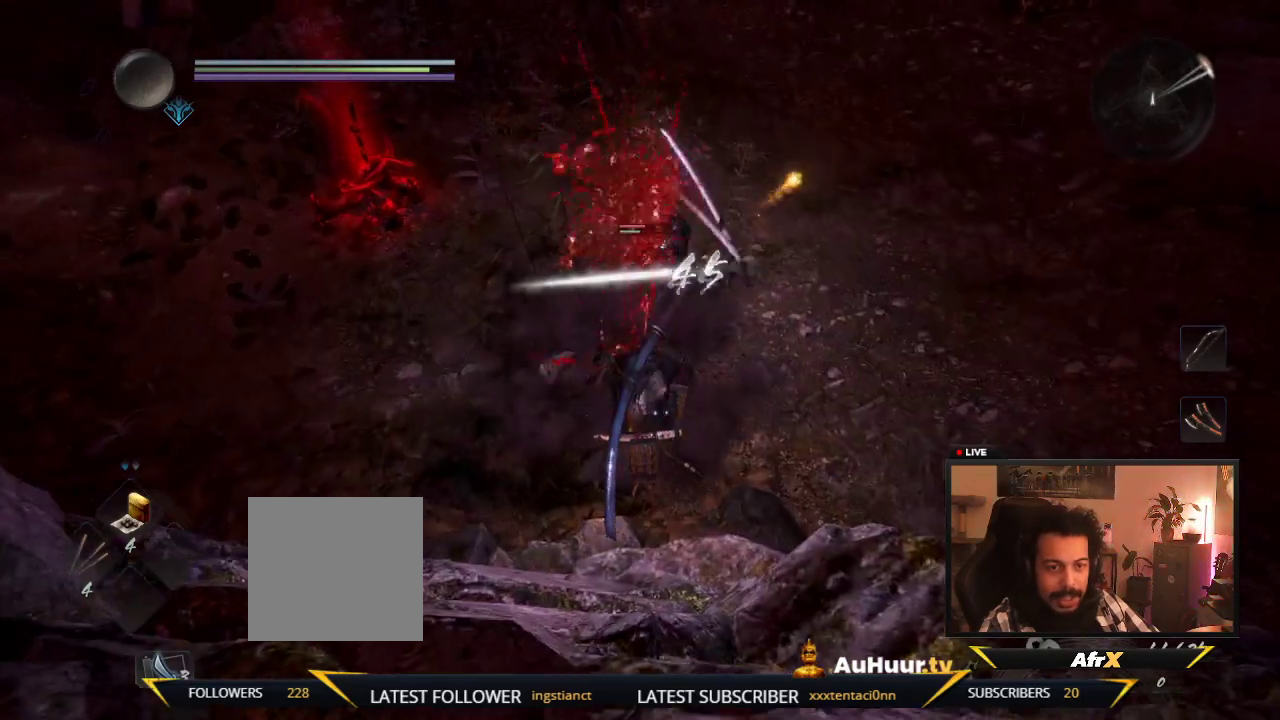
{"dt_ms": 300, "buttons": ["R1"], "left_stick": "up", "right_stick": "center", "events": [[283, "R1", "down"]]}
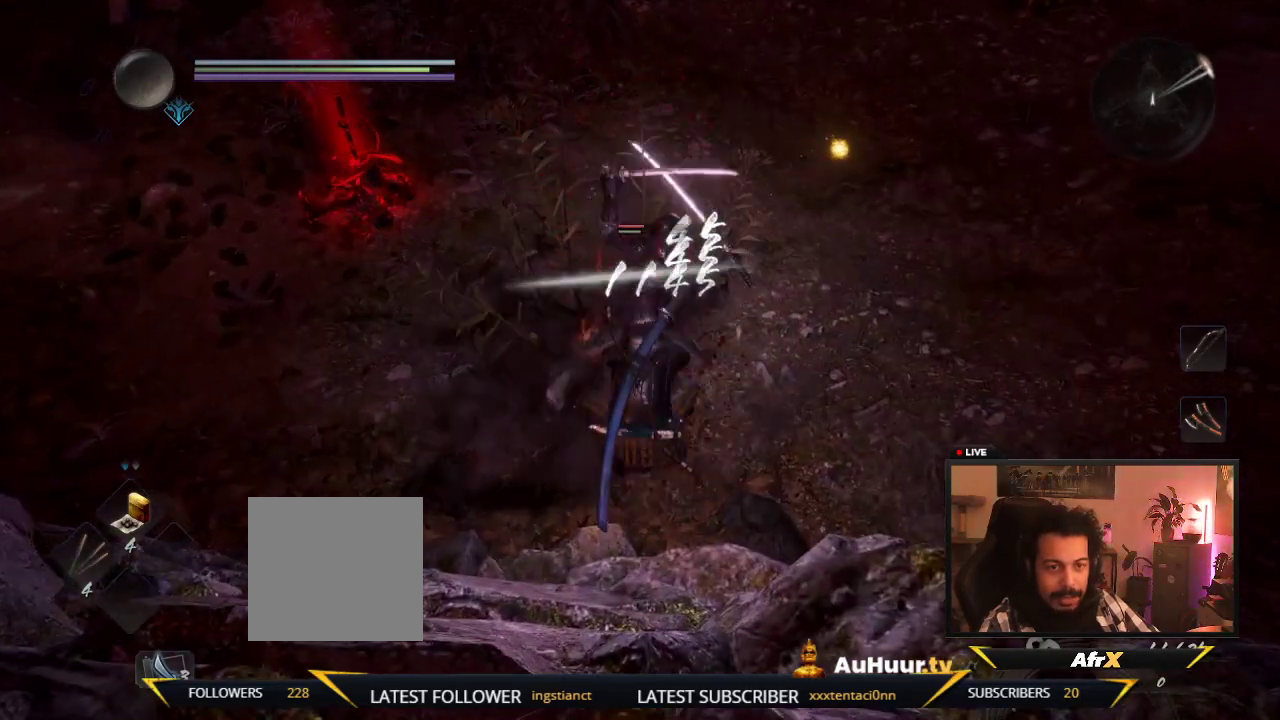
{"dt_ms": 600, "buttons": [], "left_stick": "center", "right_stick": "left", "events": [[67, "left_stick", "up-right"], [233, "R1", "up"], [417, "left_stick", "center"], [583, "right_stick", "left"]]}
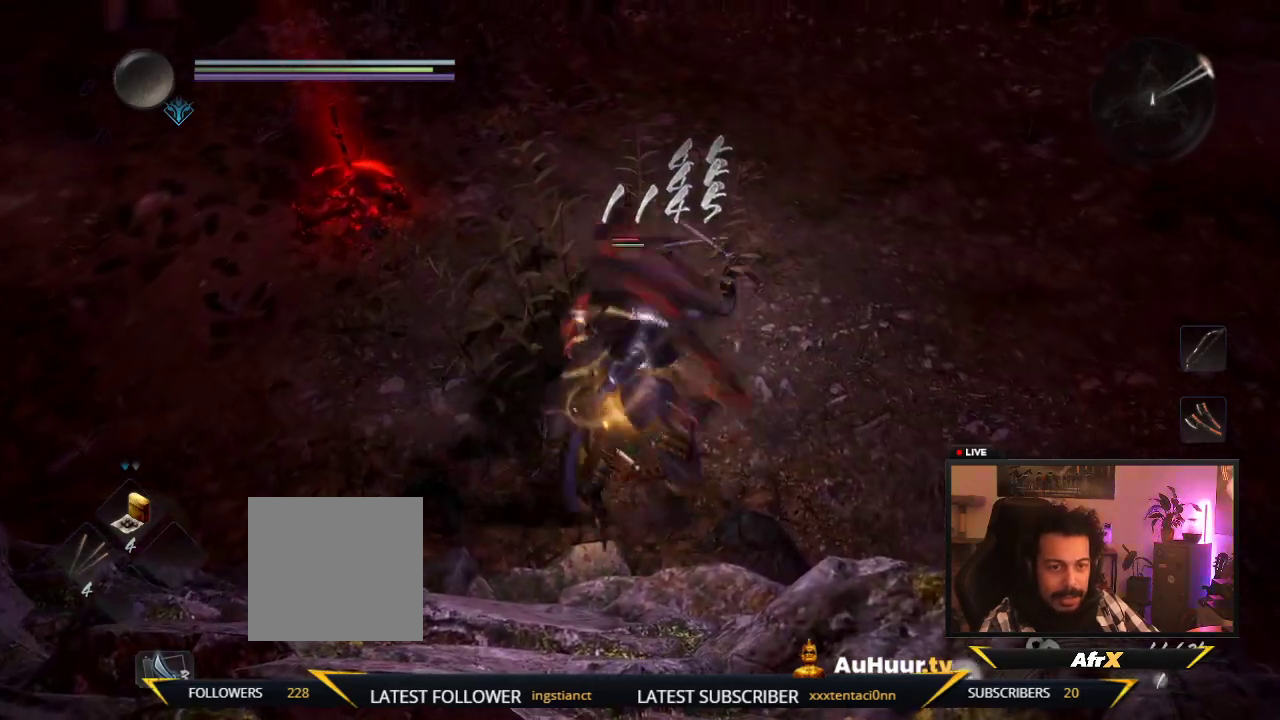
{"dt_ms": 700, "buttons": [], "left_stick": "up", "right_stick": "center"}
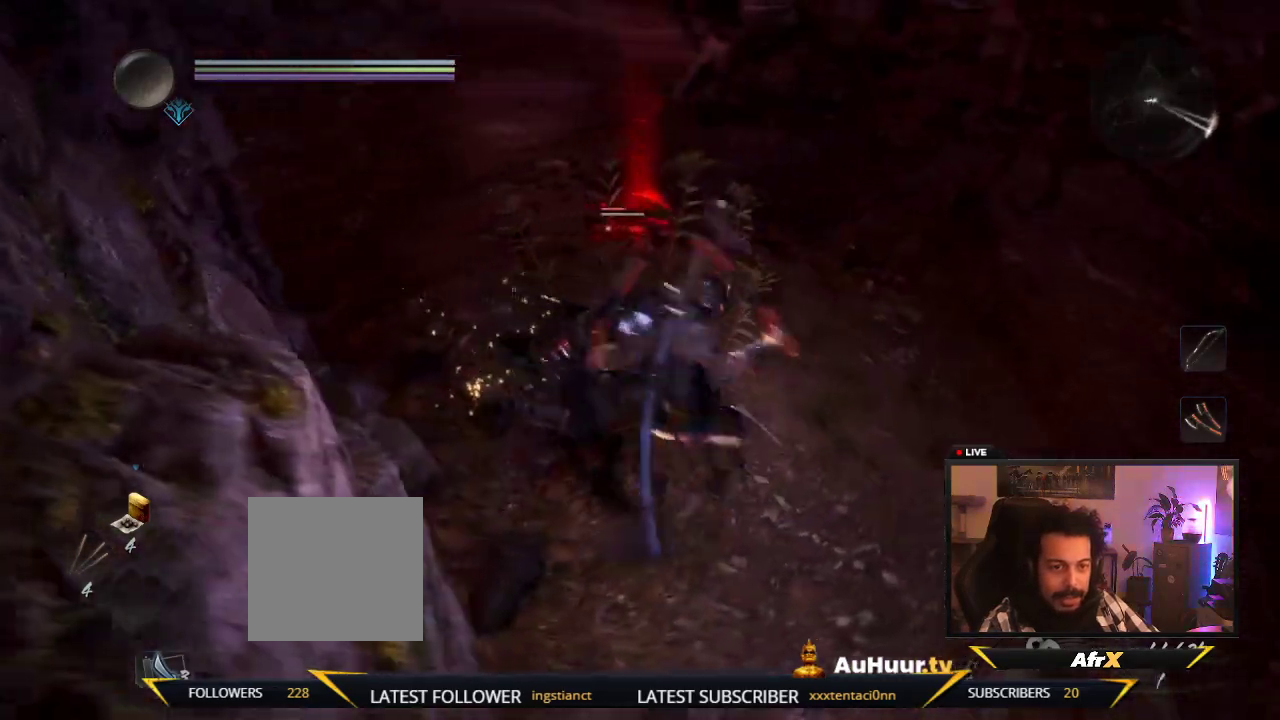
{"dt_ms": 600, "buttons": ["X"], "left_stick": "center", "right_stick": "center", "events": [[33, "X", "down"], [33, "left_stick", "up-left"], [200, "X", "up"], [250, "left_stick", "up"], [300, "X", "down"], [300, "left_stick", "center"], [433, "X", "up"], [533, "X", "down"]]}
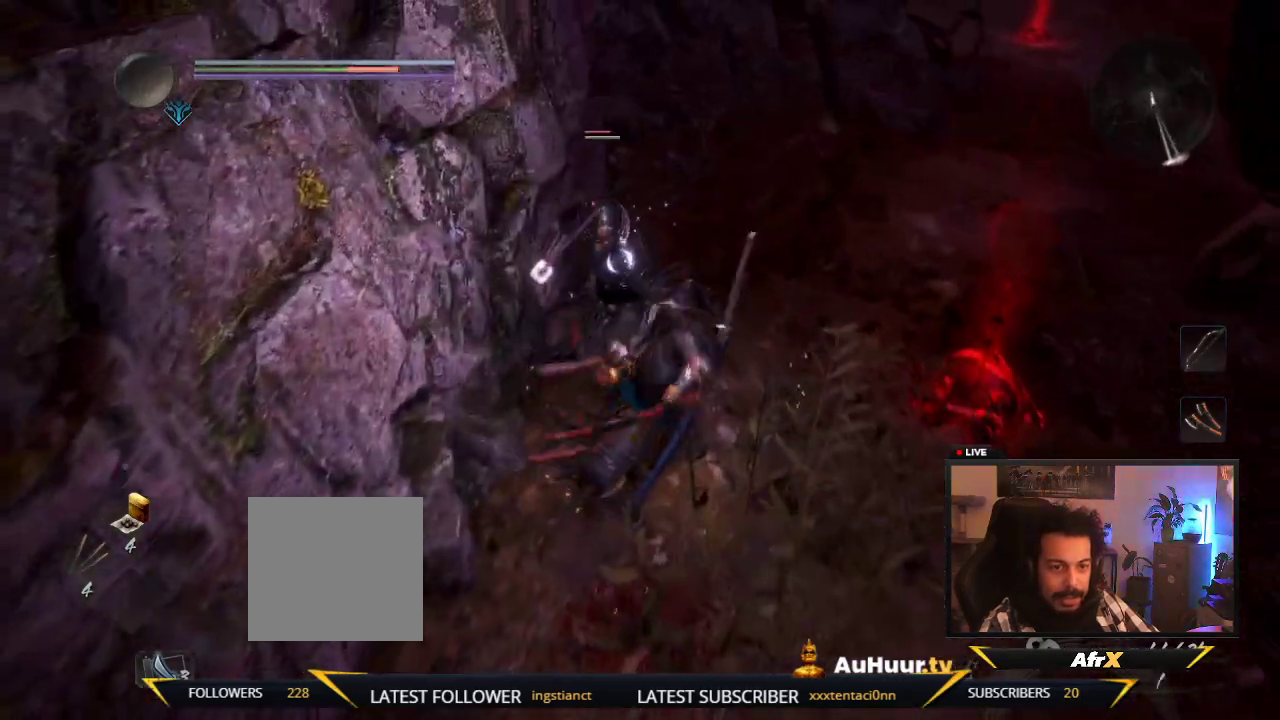
{"dt_ms": 300, "buttons": ["Y"], "left_stick": "center", "right_stick": "center", "events": [[83, "X", "up"], [183, "Y", "down"]]}
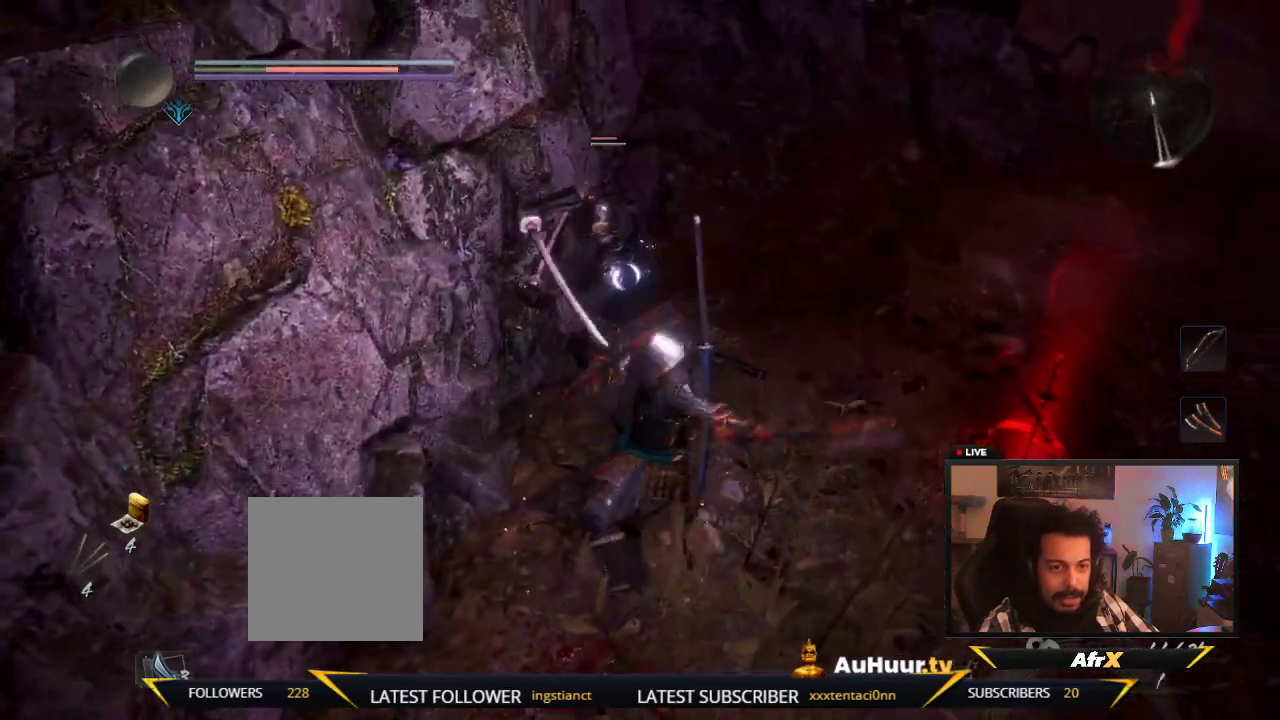
{"dt_ms": 300, "buttons": [], "left_stick": "right", "right_stick": "center", "events": [[17, "left_stick", "up"], [50, "Y", "up"], [117, "Y", "down"], [200, "left_stick", "up-right"], [250, "left_stick", "right"], [267, "Y", "up"]]}
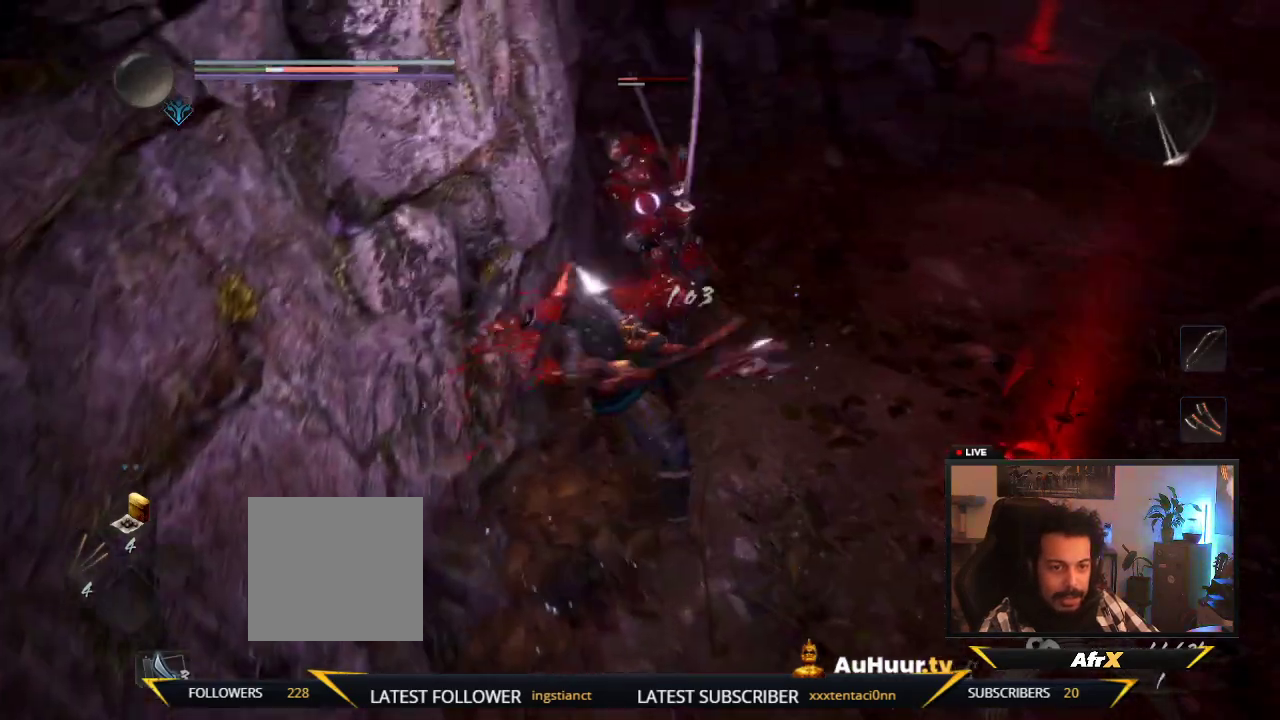
{"dt_ms": 600, "buttons": ["R1"], "left_stick": "up", "right_stick": "center", "events": [[33, "Y", "down"], [117, "left_stick", "down-right"], [183, "left_stick", "down"], [233, "Y", "up"], [333, "left_stick", "center"], [450, "left_stick", "up"], [583, "R1", "down"]]}
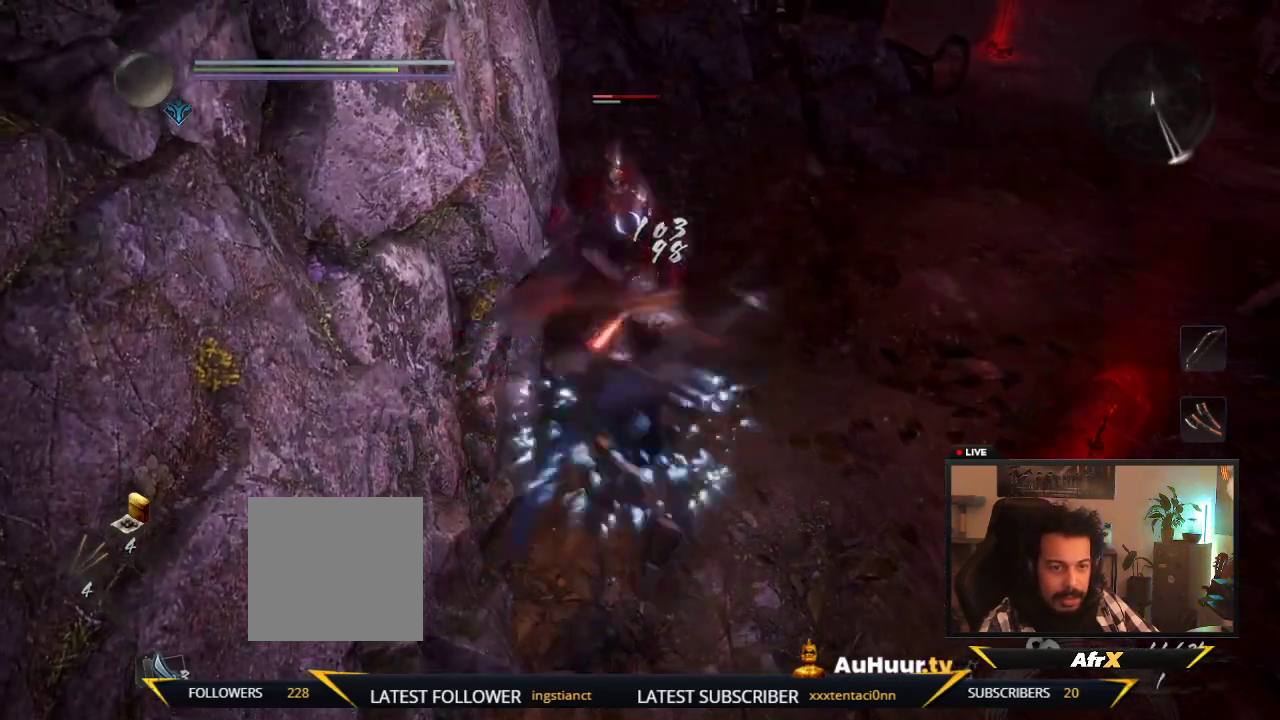
{"dt_ms": 600, "buttons": [], "left_stick": "down", "right_stick": "center", "events": [[133, "left_stick", "down-right"], [150, "R1", "up"], [217, "left_stick", "down"]]}
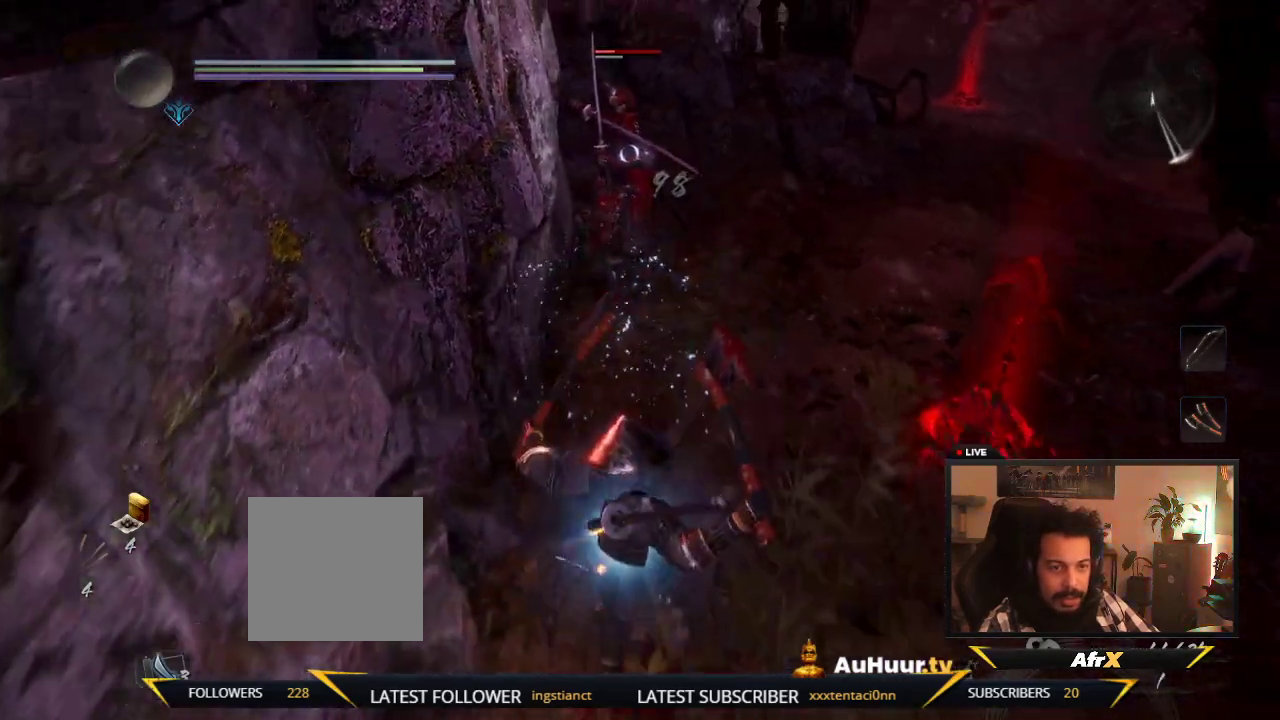
{"dt_ms": 600, "buttons": [], "left_stick": "up", "right_stick": "center", "events": [[133, "left_stick", "down-right"], [267, "left_stick", "right"], [467, "left_stick", "up"]]}
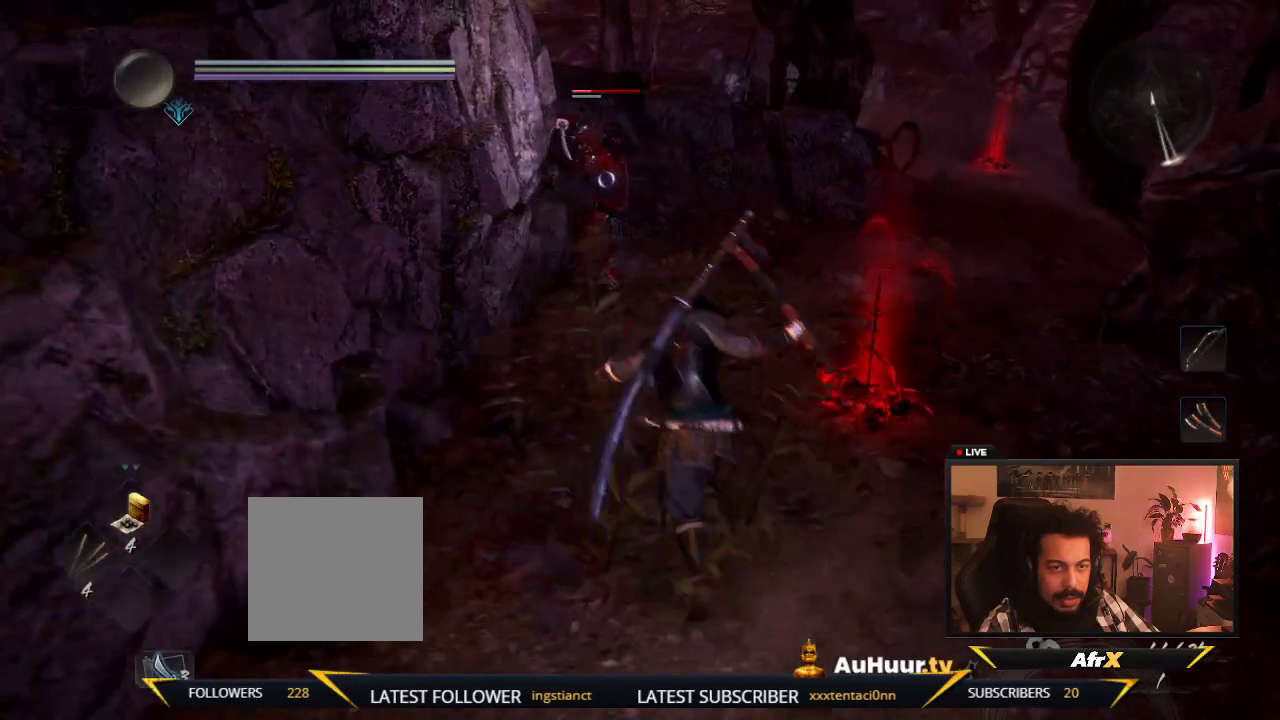
{"dt_ms": 400, "buttons": [], "left_stick": "up", "right_stick": "center", "events": [[200, "X", "down"], [367, "X", "up"]]}
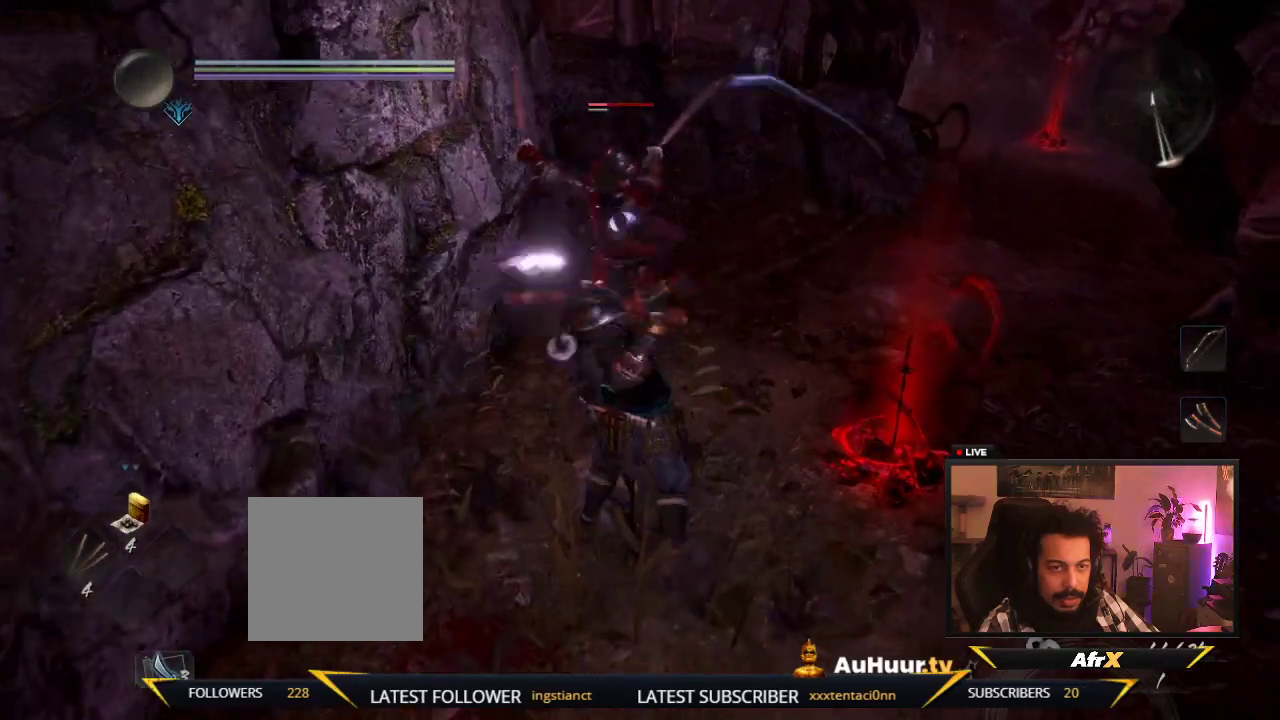
{"dt_ms": 600, "buttons": ["Y"], "left_stick": "up", "right_stick": "center", "events": [[50, "X", "down"], [217, "X", "up"], [317, "Y", "down"], [500, "Y", "up"], [567, "Y", "down"]]}
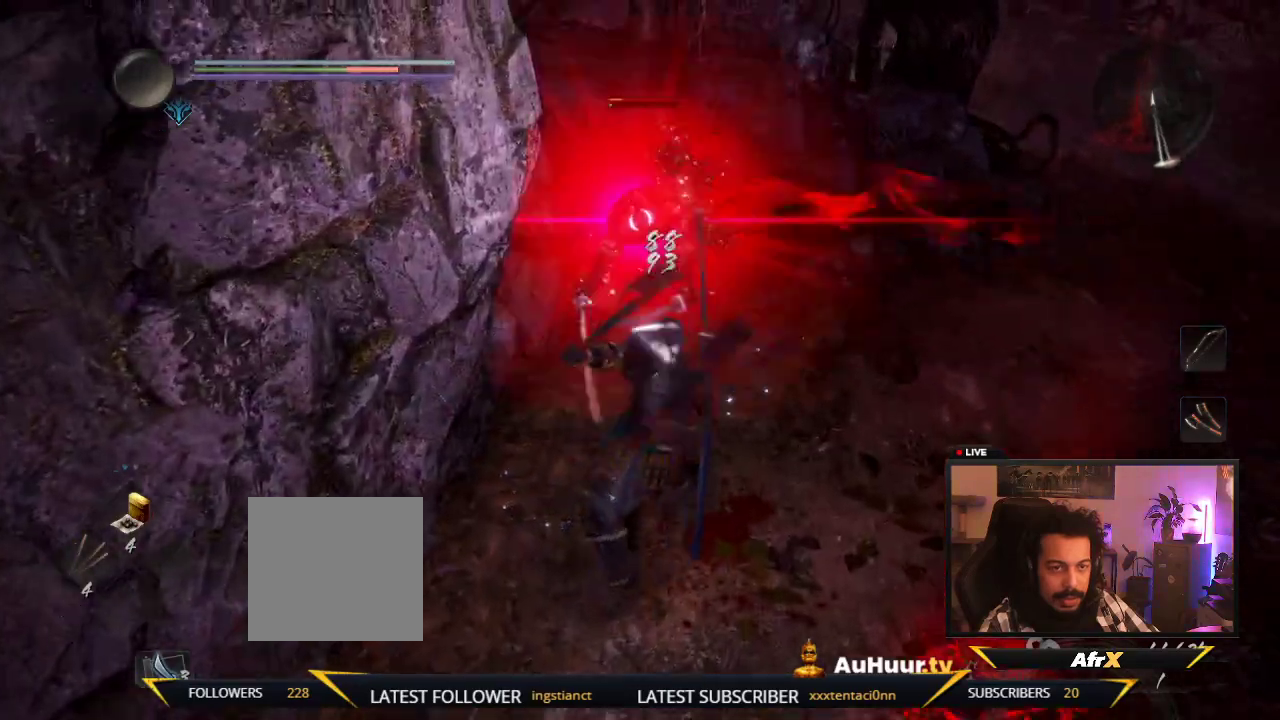
{"dt_ms": 600, "buttons": [], "left_stick": "up-right", "right_stick": "center", "events": [[117, "Y", "up"], [167, "Y", "down"], [317, "Y", "up"], [333, "left_stick", "up-right"], [400, "Y", "down"], [567, "Y", "up"]]}
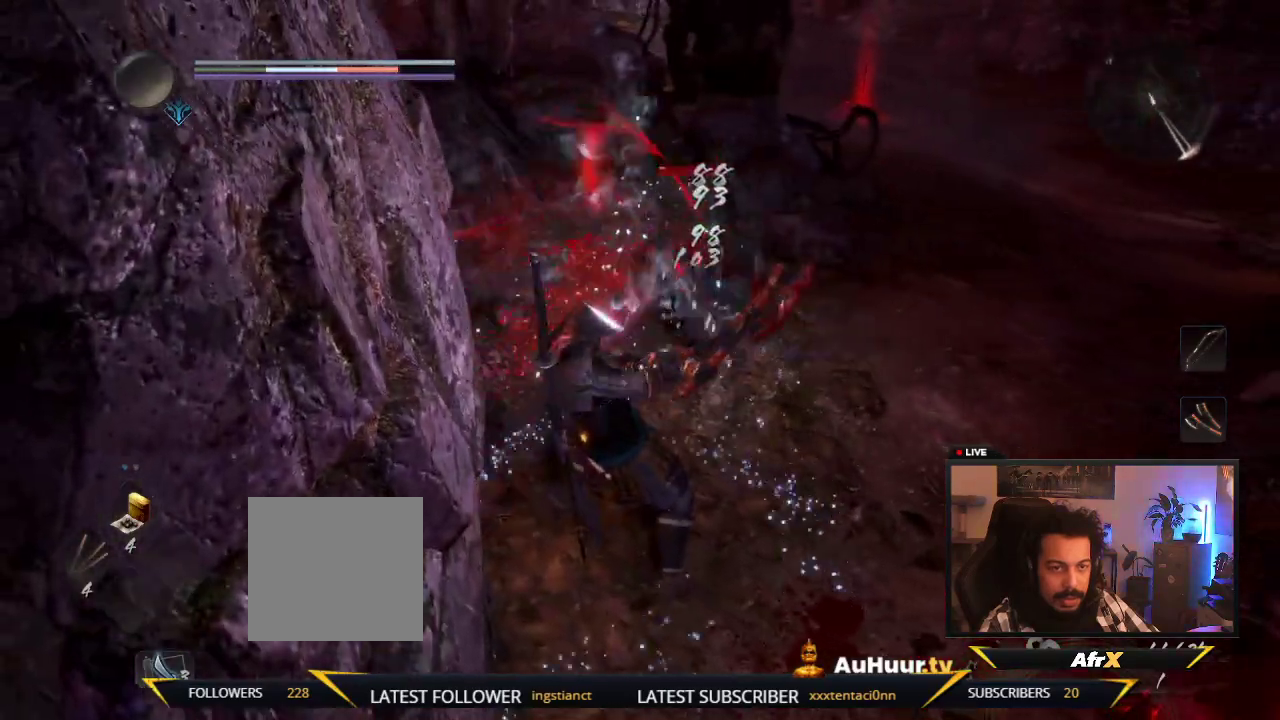
{"dt_ms": 300, "buttons": ["Y"], "left_stick": "up-right", "right_stick": "center", "events": [[33, "Y", "down"], [217, "Y", "up"], [300, "Y", "down"]]}
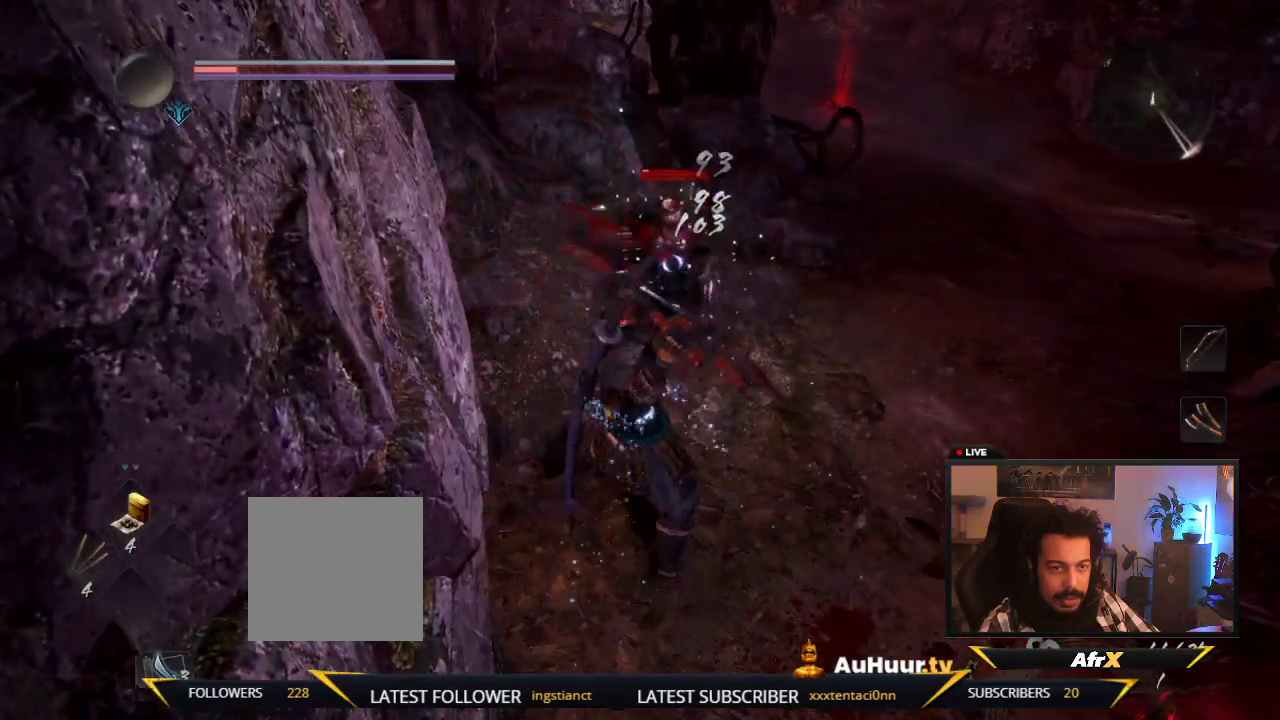
{"dt_ms": 300, "buttons": ["X"], "left_stick": "up-right", "right_stick": "center", "events": [[167, "Y", "up"], [283, "X", "down"]]}
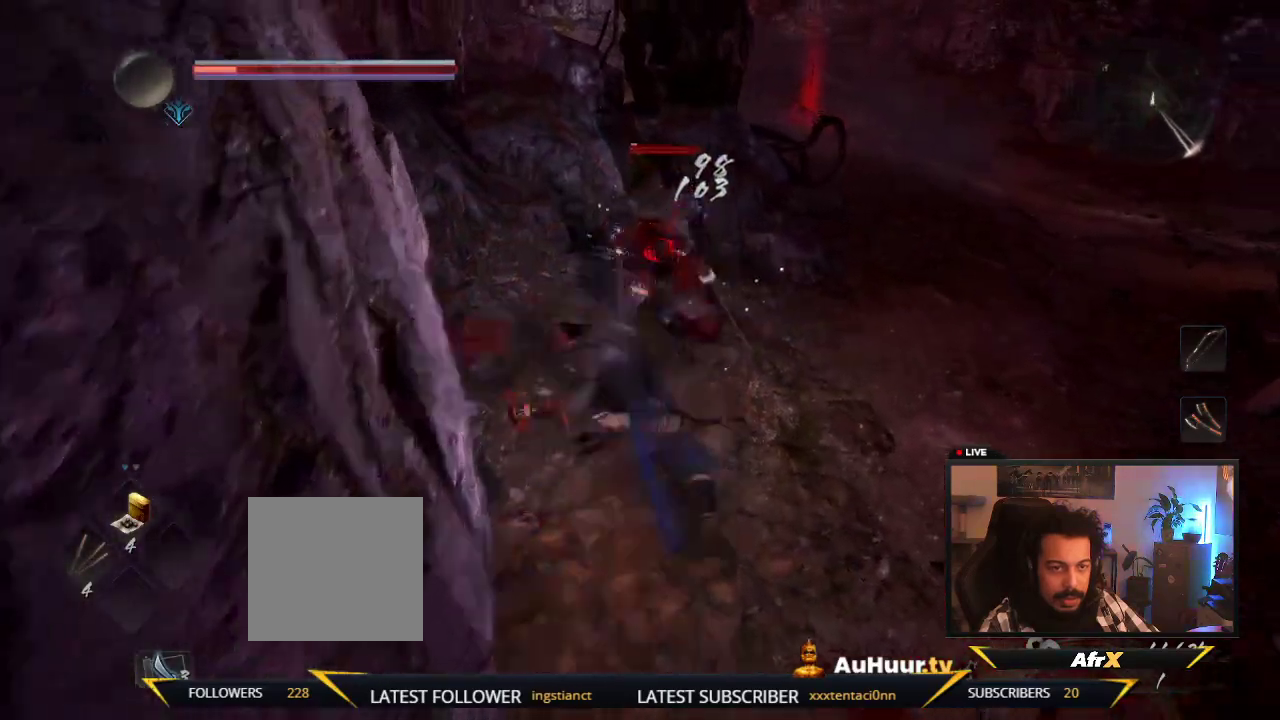
{"dt_ms": 600, "buttons": [], "left_stick": "center", "right_stick": "center", "events": [[167, "X", "up"], [250, "X", "down"], [433, "X", "up"], [583, "left_stick", "center"]]}
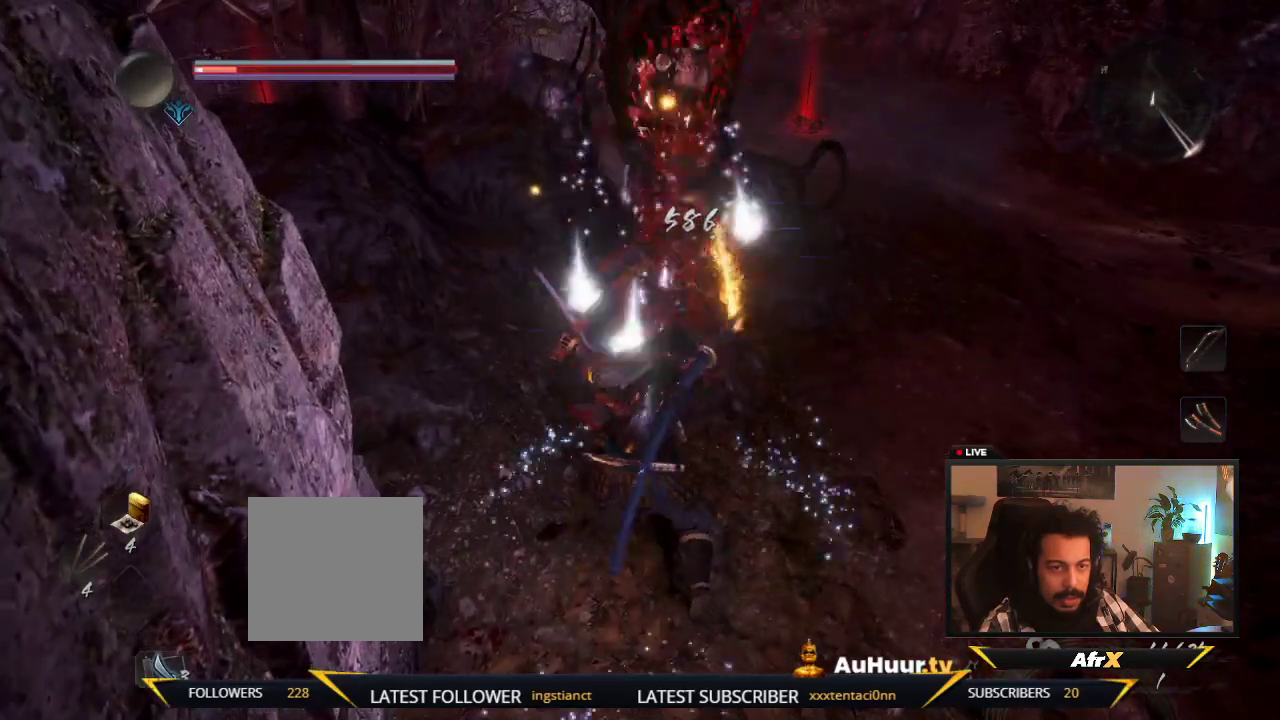
{"dt_ms": 600, "buttons": ["B"], "left_stick": "center", "right_stick": "center", "events": [[433, "B", "down"]]}
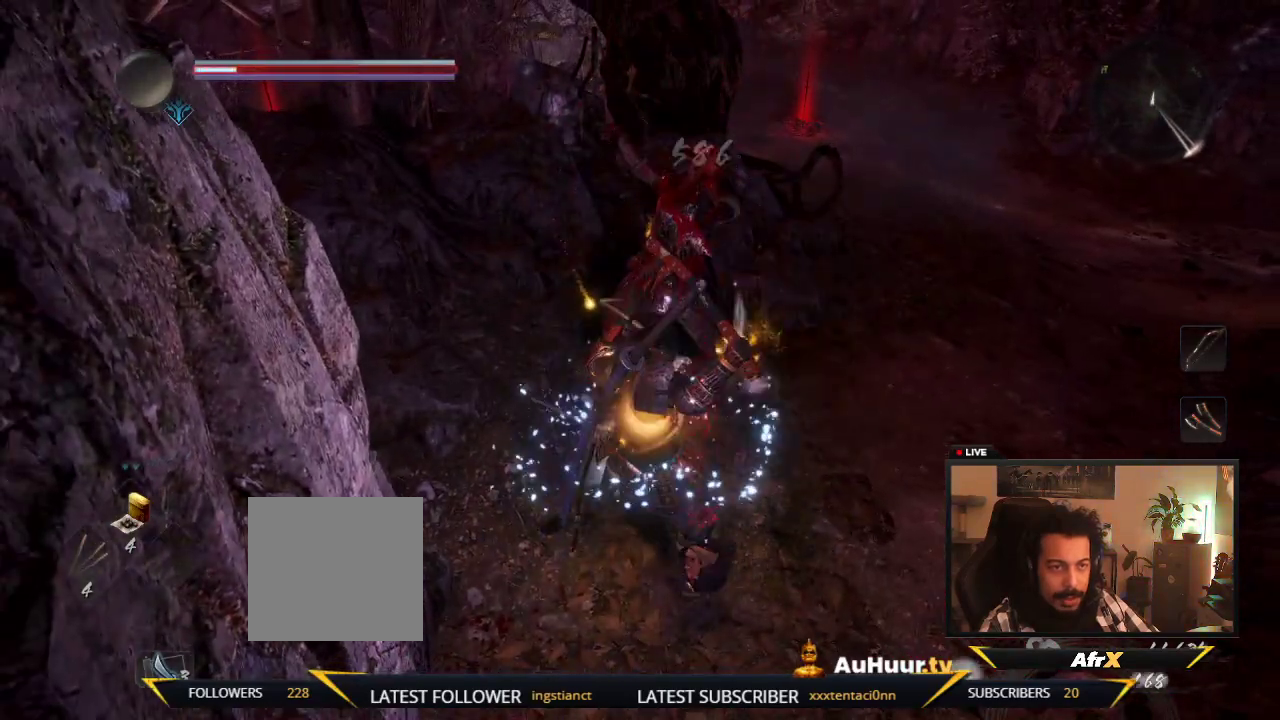
{"dt_ms": 400, "buttons": ["B"], "left_stick": "center", "right_stick": "center", "events": [[133, "B", "up"], [317, "B", "down"]]}
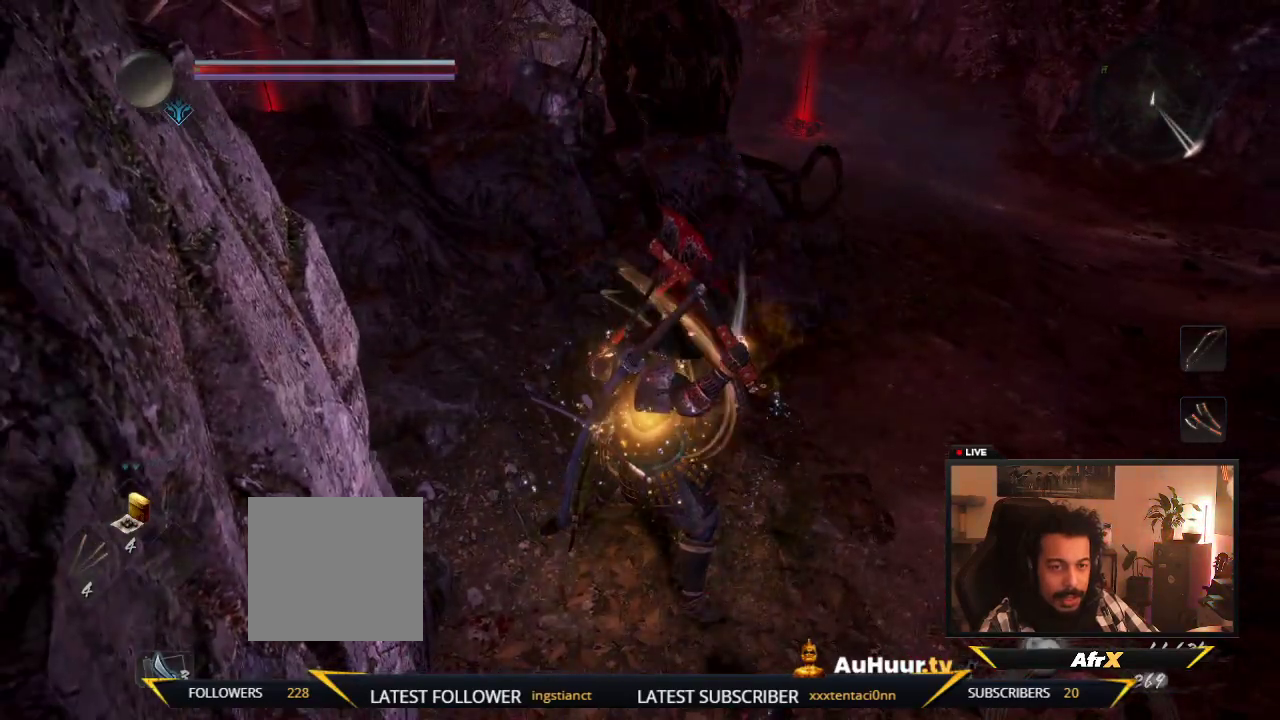
{"dt_ms": 700, "buttons": ["B"], "left_stick": "up", "right_stick": "center", "events": [[67, "B", "up"], [167, "B", "down"], [317, "B", "up"], [317, "left_stick", "up"], [383, "left_stick", "up-right"], [433, "B", "down"], [467, "left_stick", "up"], [567, "B", "up"], [667, "B", "down"]]}
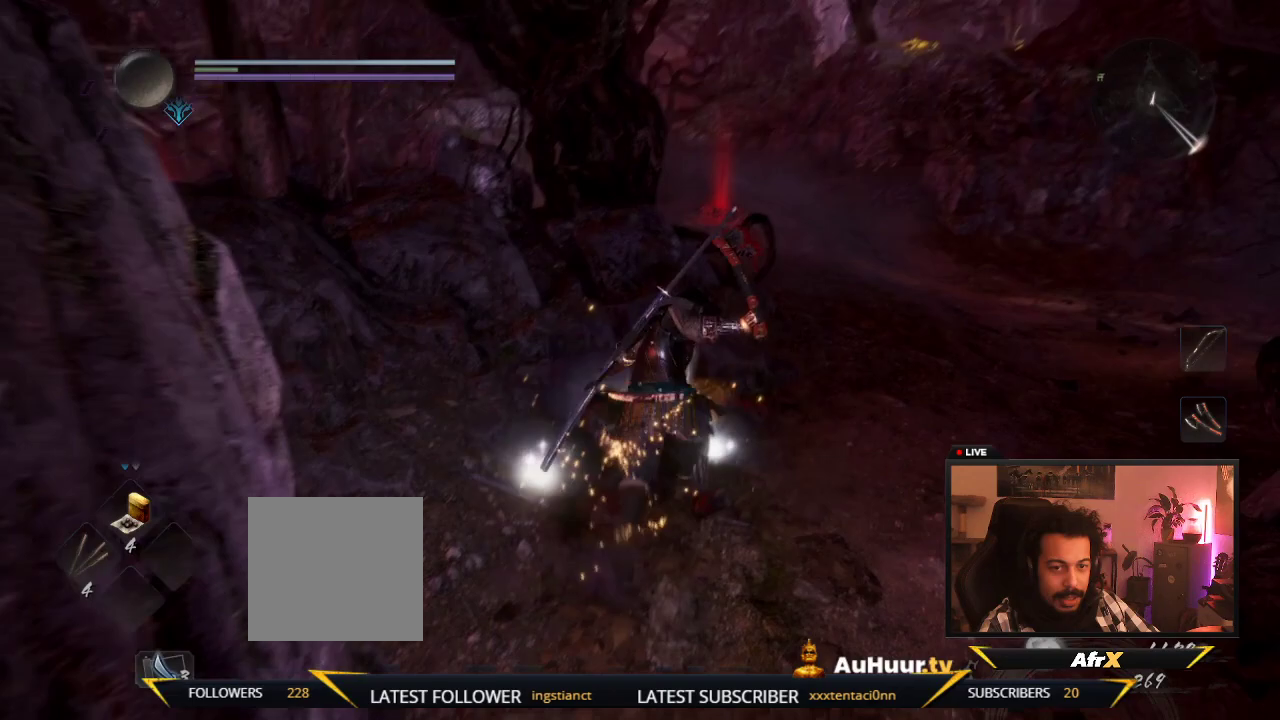
{"dt_ms": 400, "buttons": ["B"], "left_stick": "center", "right_stick": "center", "events": [[117, "B", "up"], [183, "B", "down"], [283, "left_stick", "up-right"], [333, "B", "up"], [350, "left_stick", "center"], [400, "B", "down"]]}
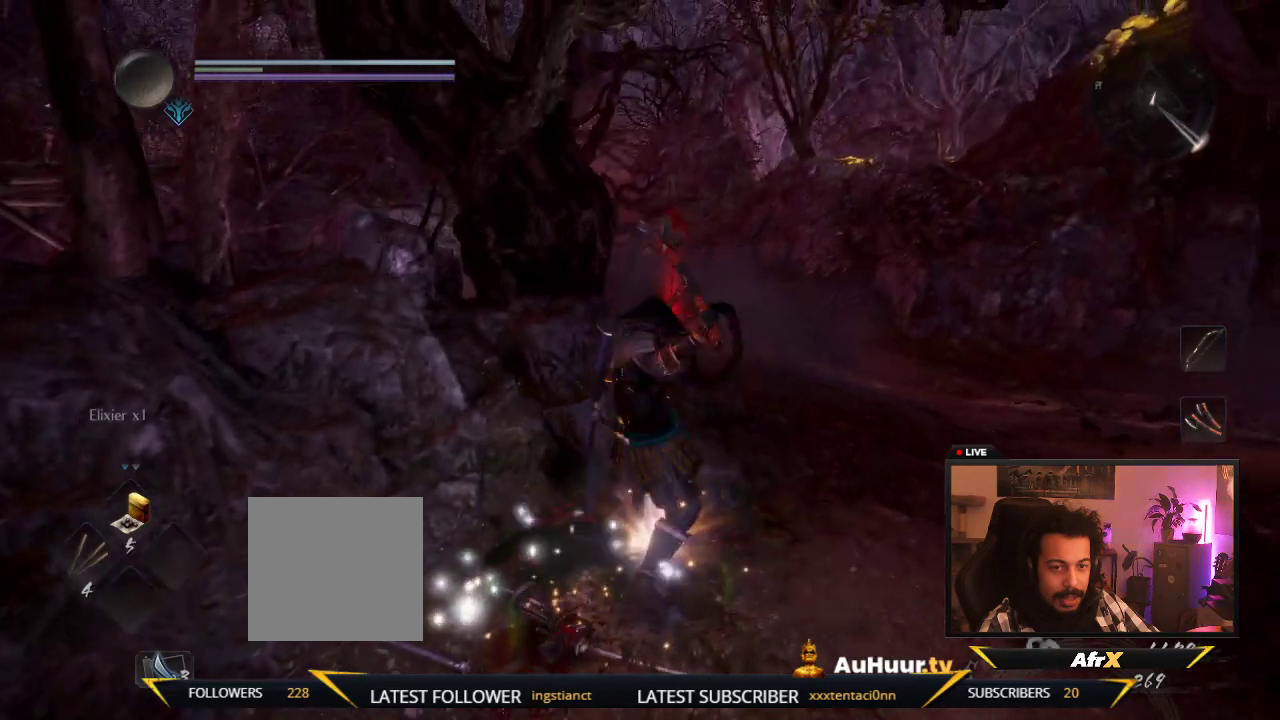
{"dt_ms": 300, "buttons": [], "left_stick": "right", "right_stick": "center", "events": [[67, "left_stick", "right"], [117, "B", "up"]]}